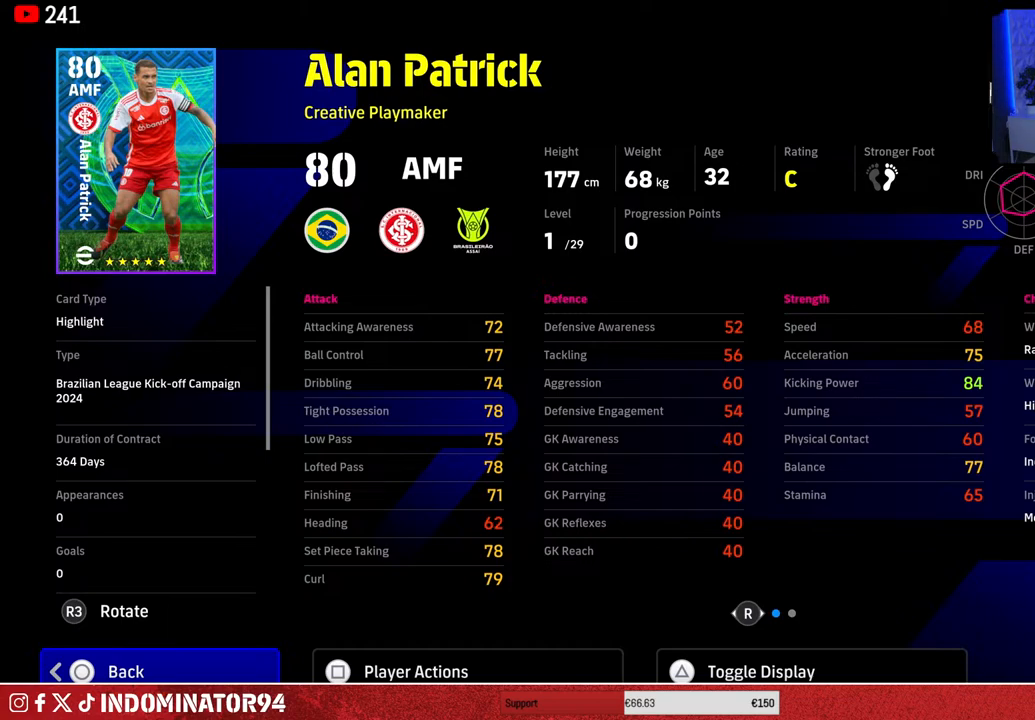
Gameplay with a controller (PlayStation layout); each line is a JSON object with the inputs held at the frame after it. "events" lists button and stick changes between this image and that frame as [ms after this image, input, new state], when the widget could be followed in between.
{"buttons": [], "left_stick": "center", "right_stick": "center", "events": [[33, "right_stick", "right"], [200, "right_stick", "center"]]}
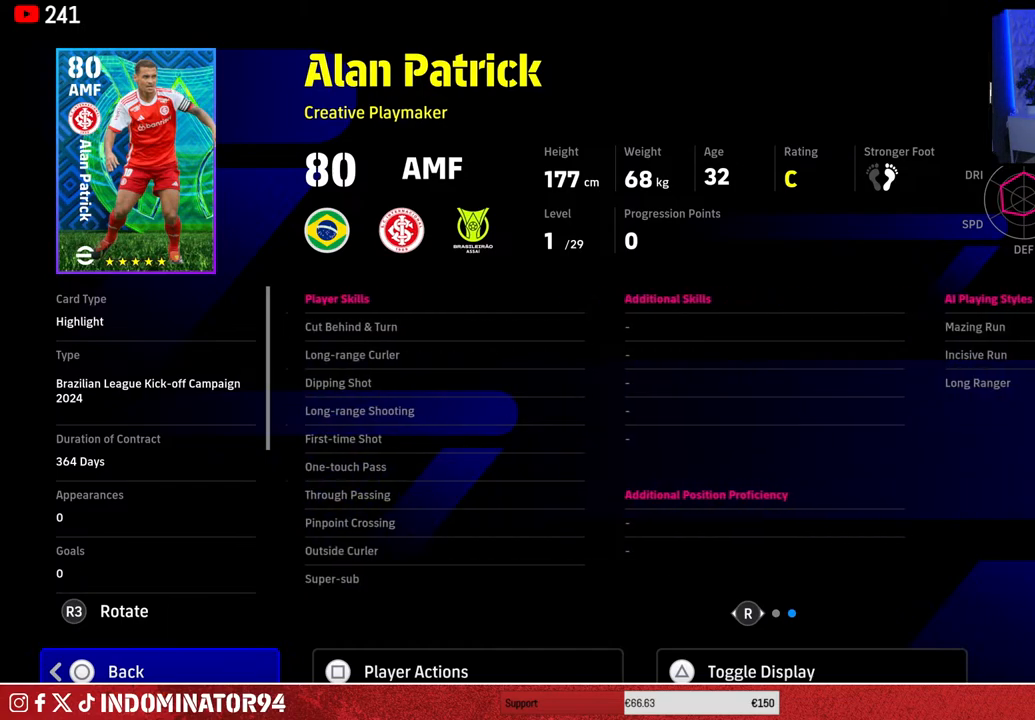
{"buttons": [], "left_stick": "center", "right_stick": "center", "events": []}
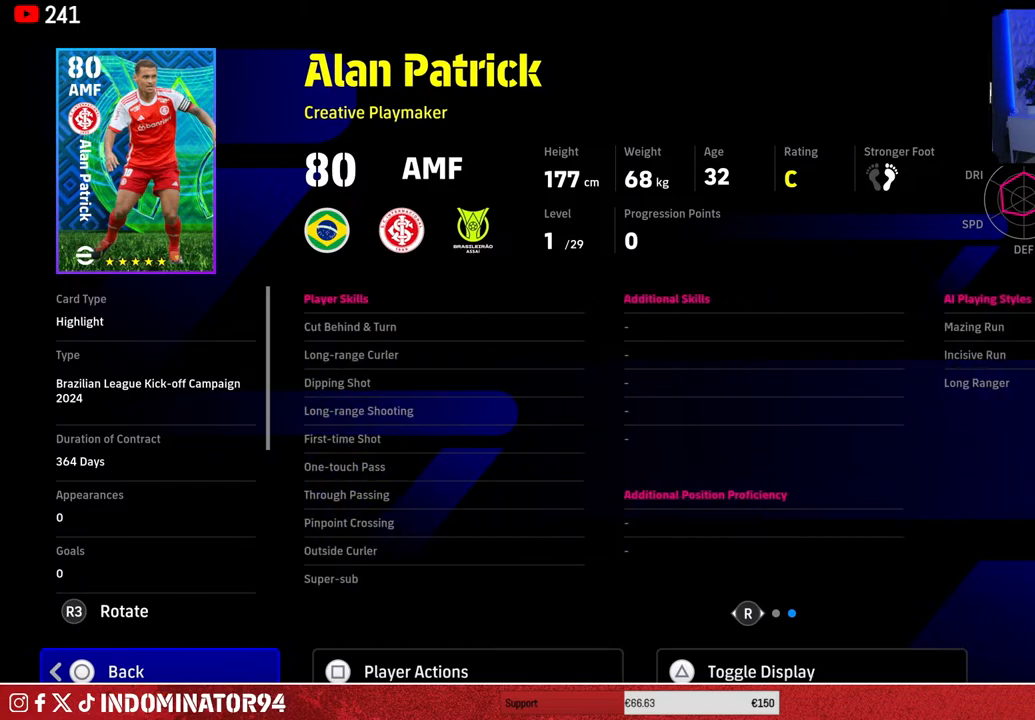
{"buttons": [], "left_stick": "center", "right_stick": "center", "events": []}
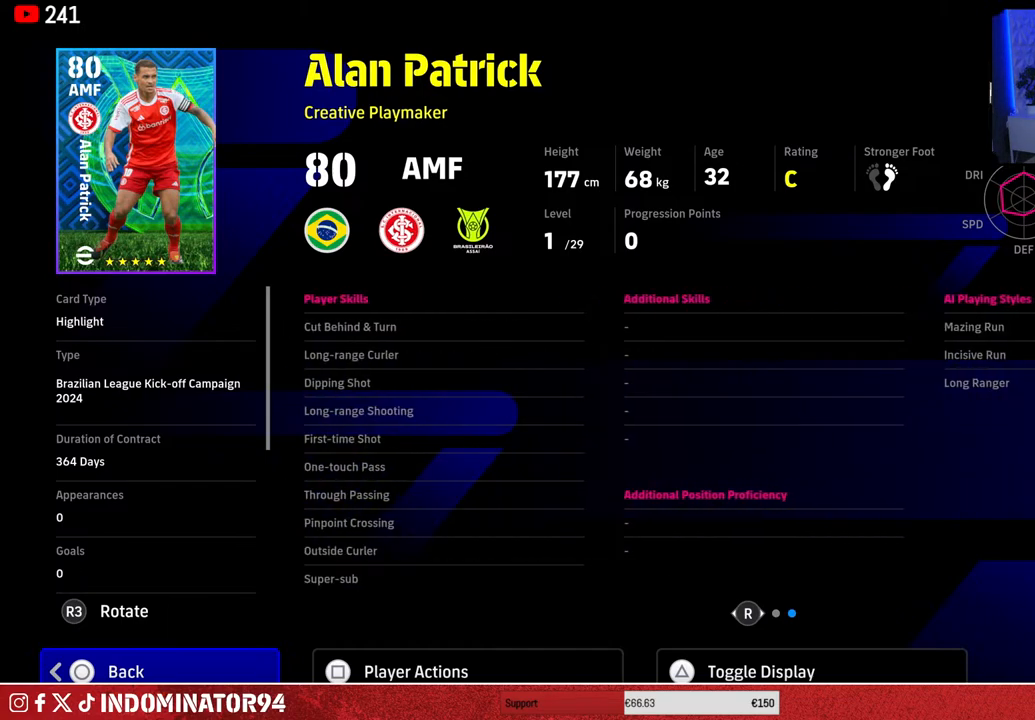
{"buttons": [], "left_stick": "center", "right_stick": "center", "events": []}
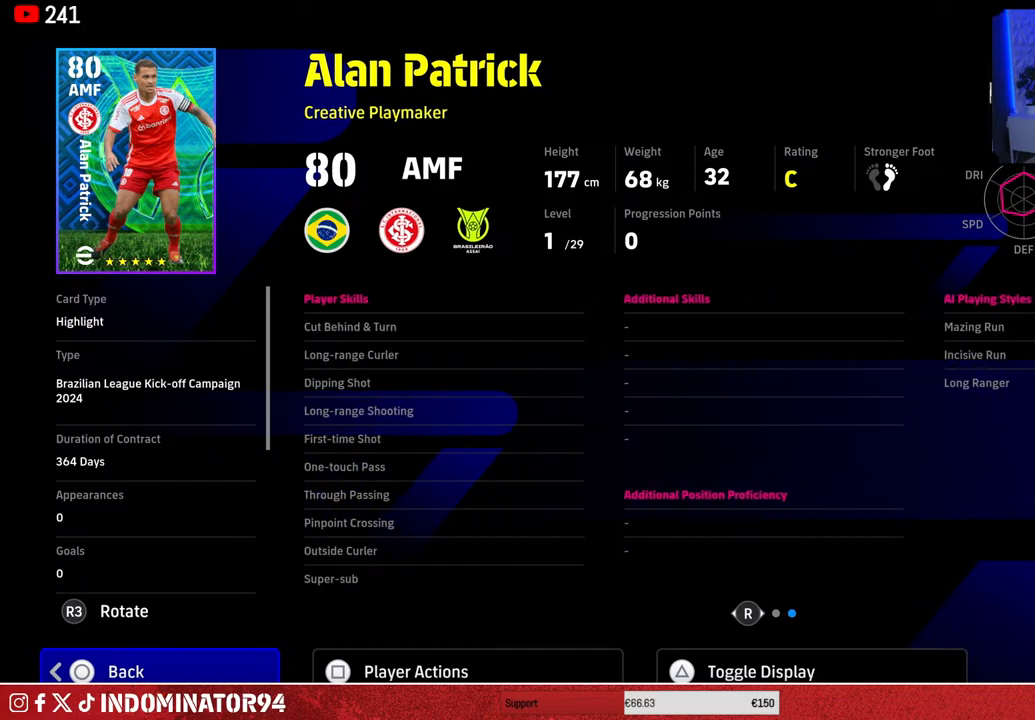
{"buttons": [], "left_stick": "center", "right_stick": "center", "events": []}
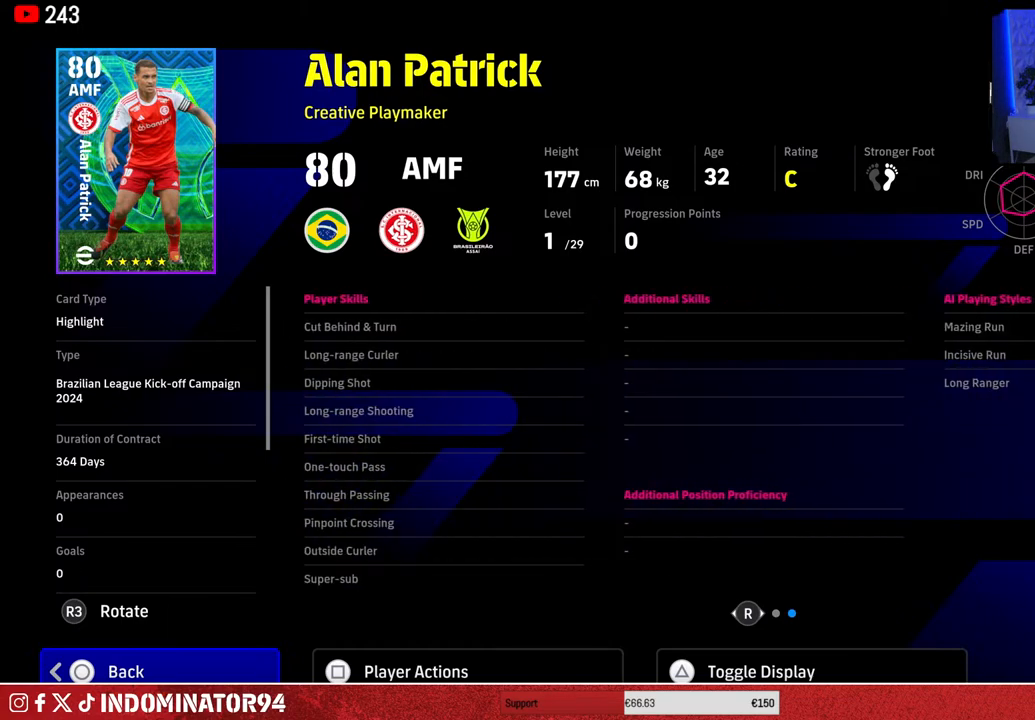
{"buttons": [], "left_stick": "center", "right_stick": "center", "events": []}
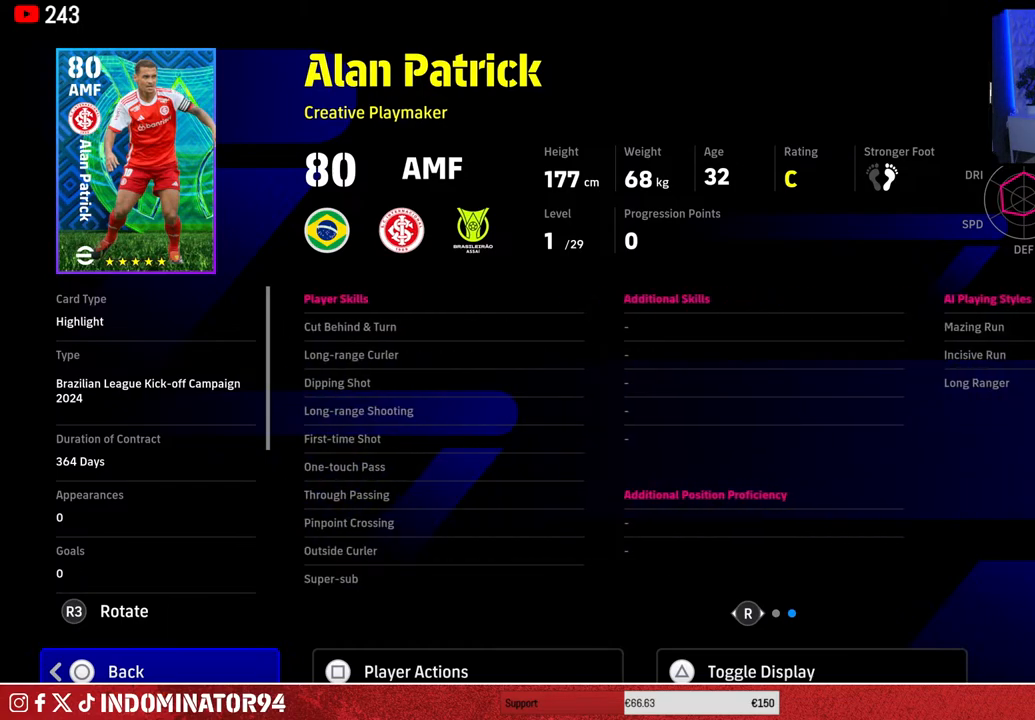
{"buttons": [], "left_stick": "center", "right_stick": "center", "events": []}
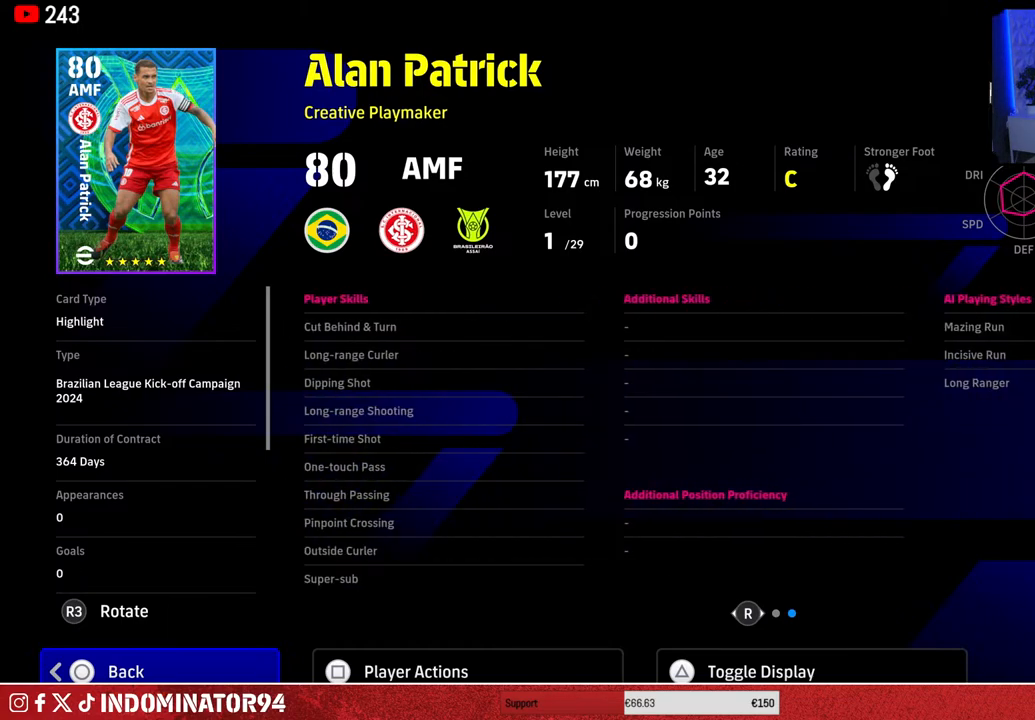
{"buttons": [], "left_stick": "center", "right_stick": "center", "events": []}
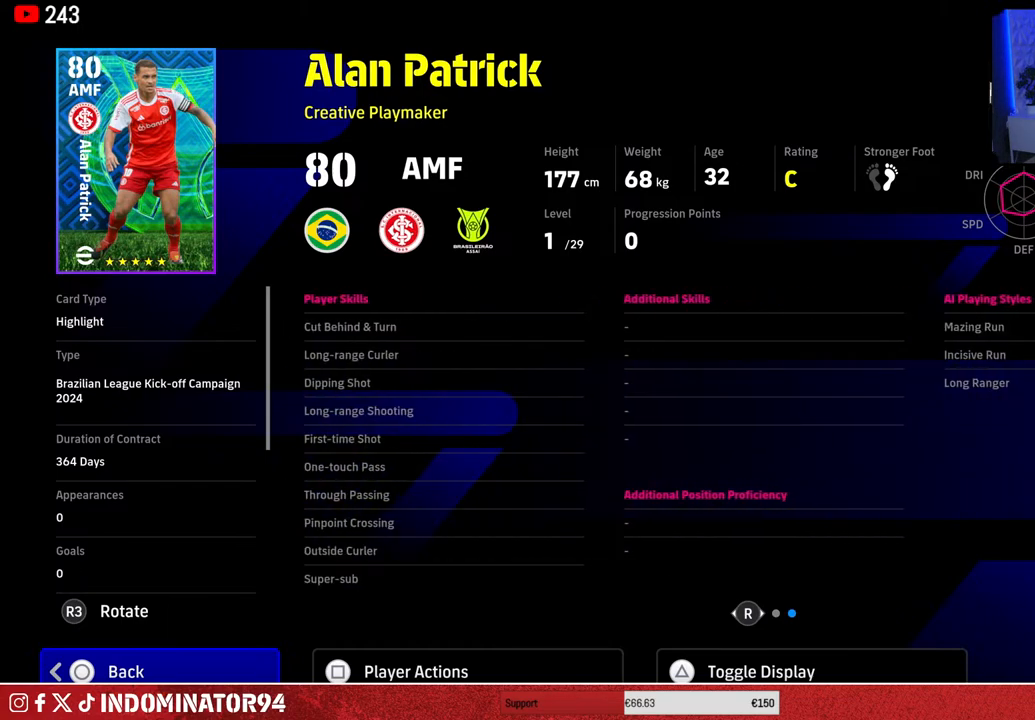
{"buttons": [], "left_stick": "center", "right_stick": "center", "events": []}
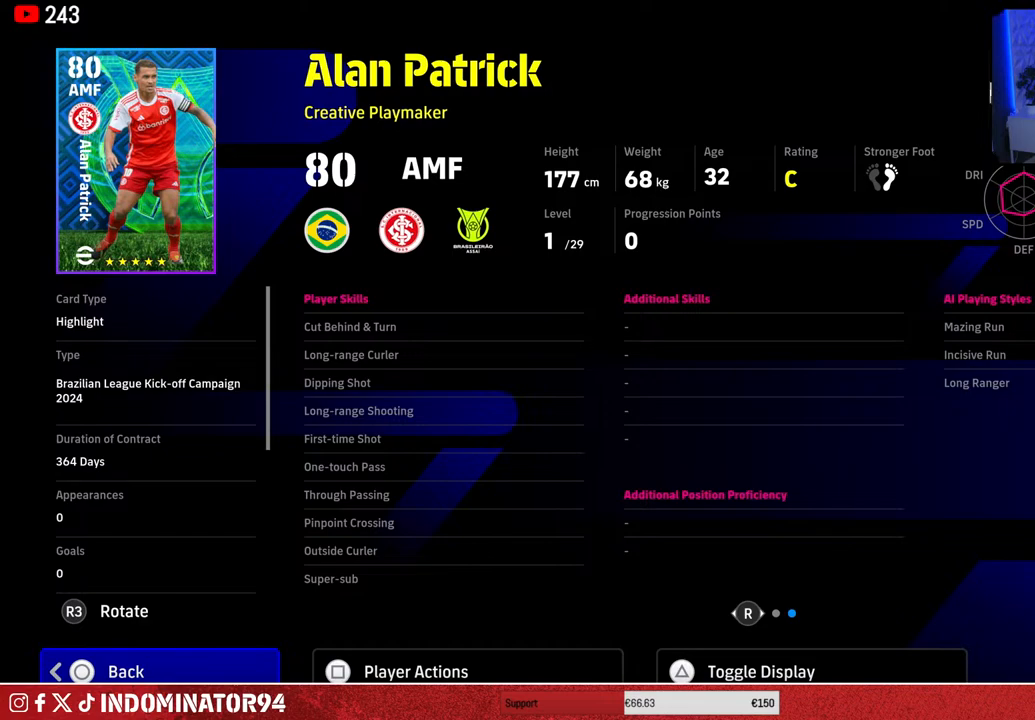
{"buttons": [], "left_stick": "center", "right_stick": "center", "events": []}
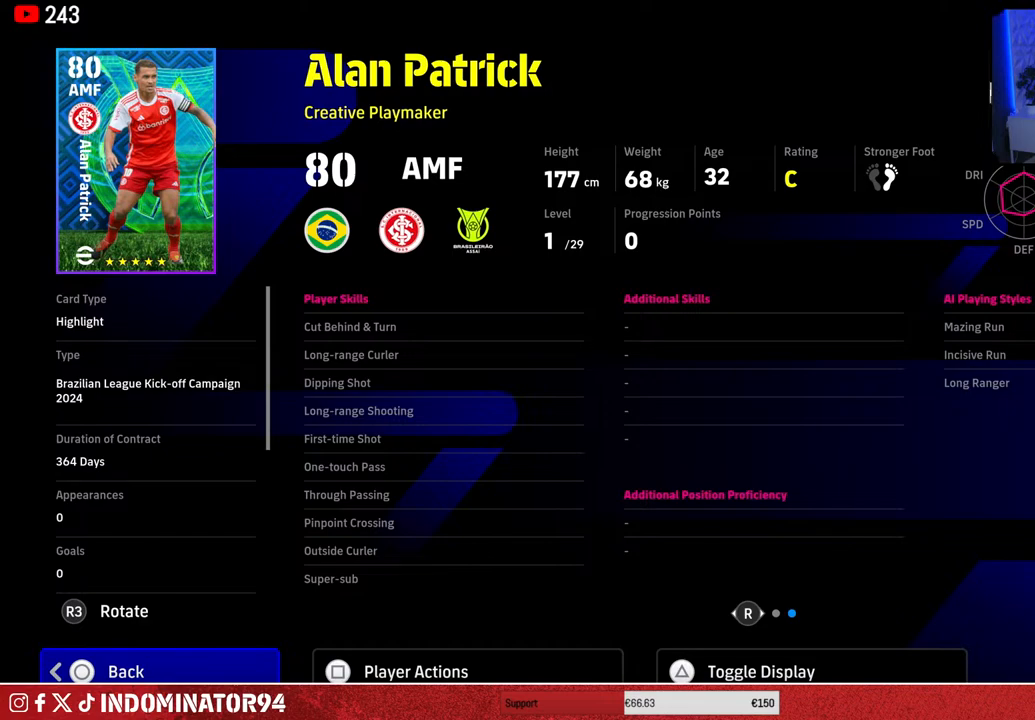
{"buttons": [], "left_stick": "center", "right_stick": "center", "events": []}
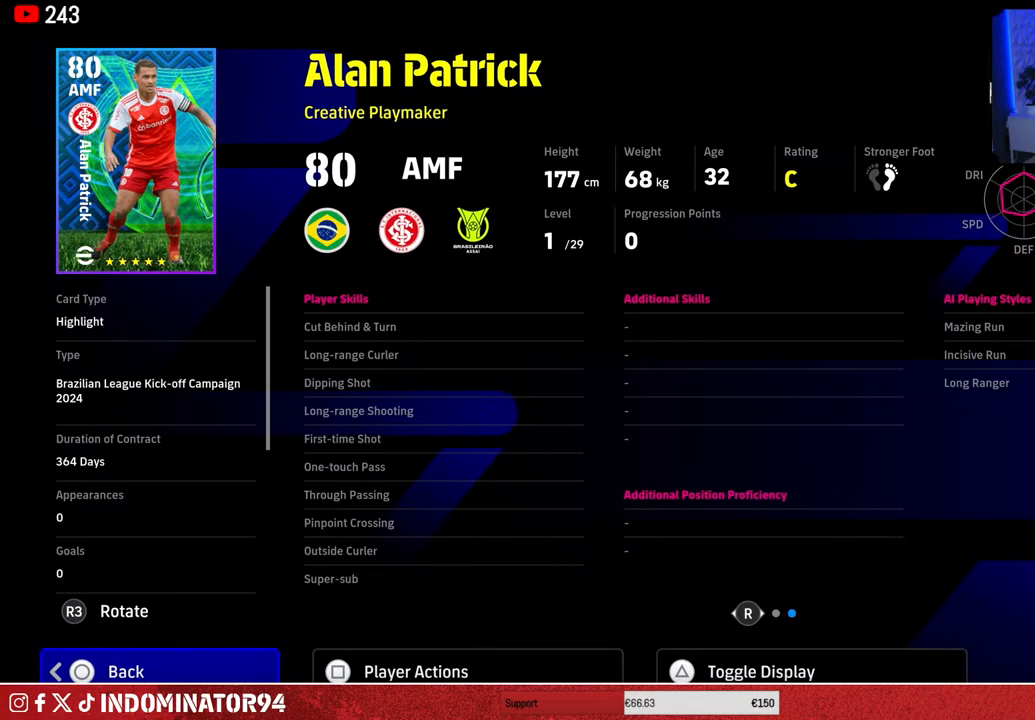
{"buttons": [], "left_stick": "center", "right_stick": "center", "events": [[83, "right_stick", "up-left"], [233, "right_stick", "center"]]}
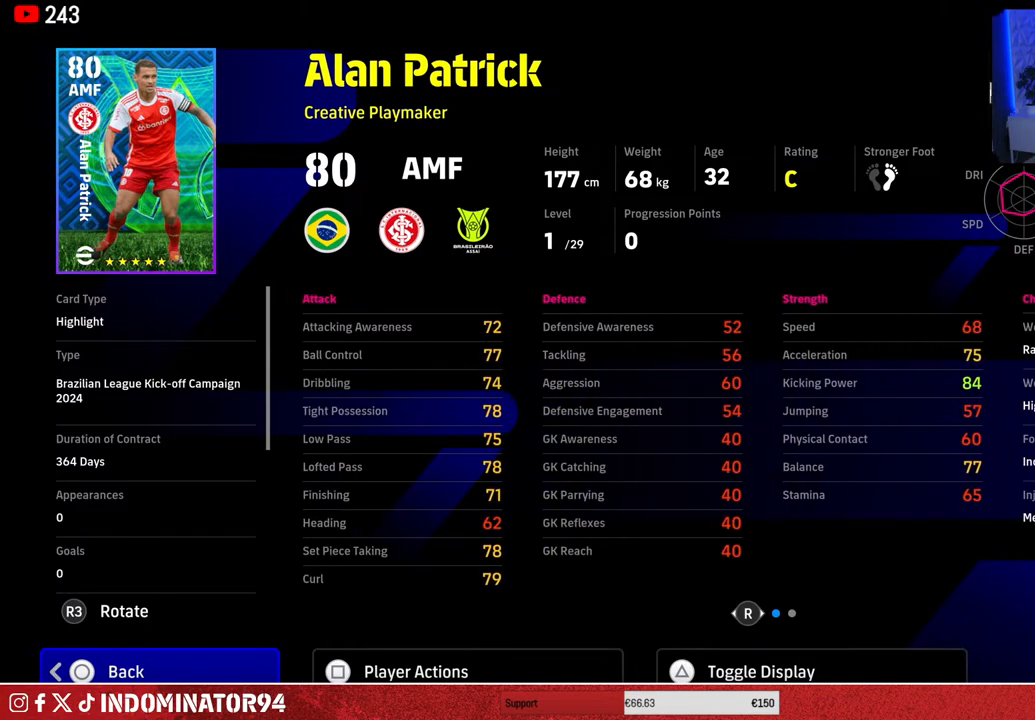
{"buttons": [], "left_stick": "center", "right_stick": "left", "events": [[433, "right_stick", "left"]]}
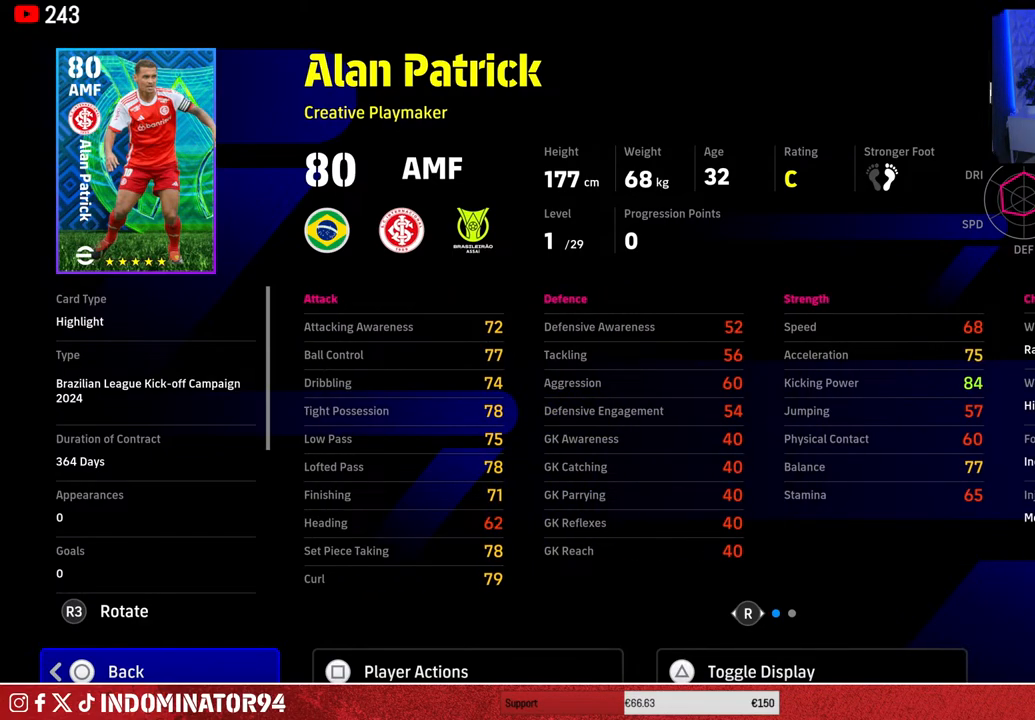
{"buttons": [], "left_stick": "center", "right_stick": "center", "events": [[100, "right_stick", "center"]]}
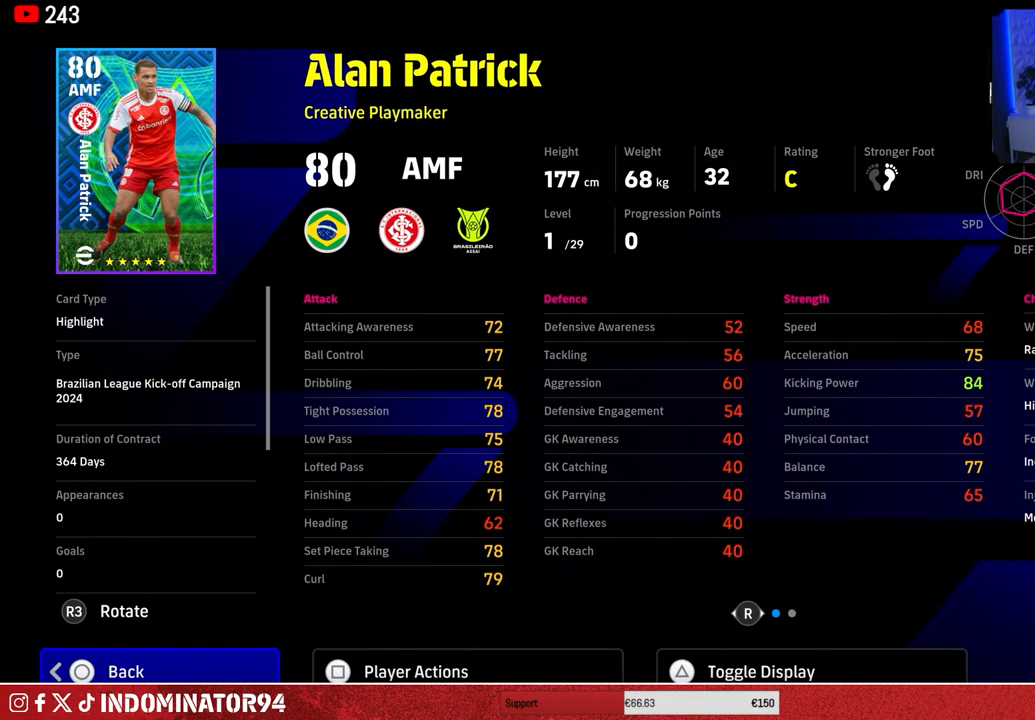
{"buttons": [], "left_stick": "center", "right_stick": "center", "events": [[150, "SQUARE", "down"], [283, "SQUARE", "up"]]}
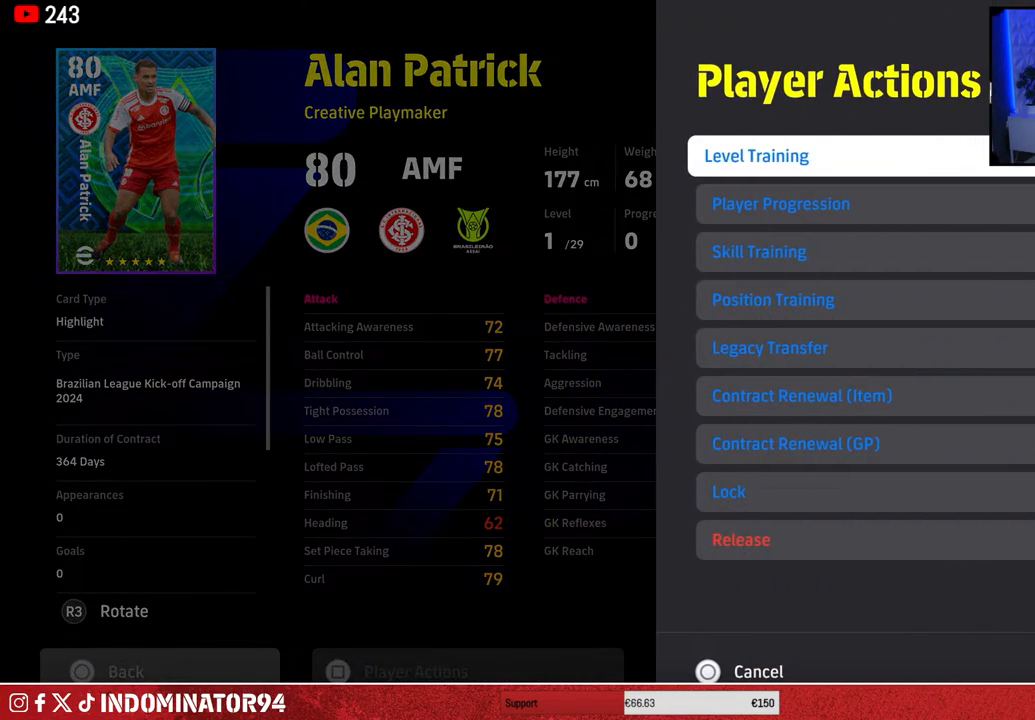
{"buttons": ["CROSS"], "left_stick": "center", "right_stick": "center", "events": [[400, "CROSS", "down"]]}
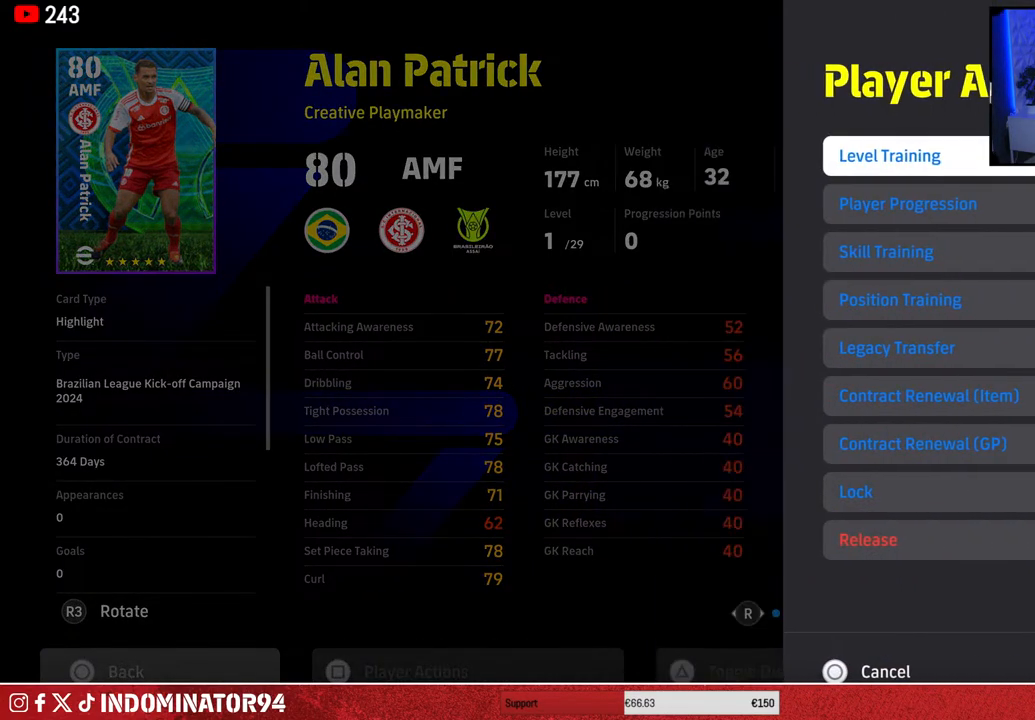
{"buttons": [], "left_stick": "center", "right_stick": "center", "events": [[33, "CROSS", "up"]]}
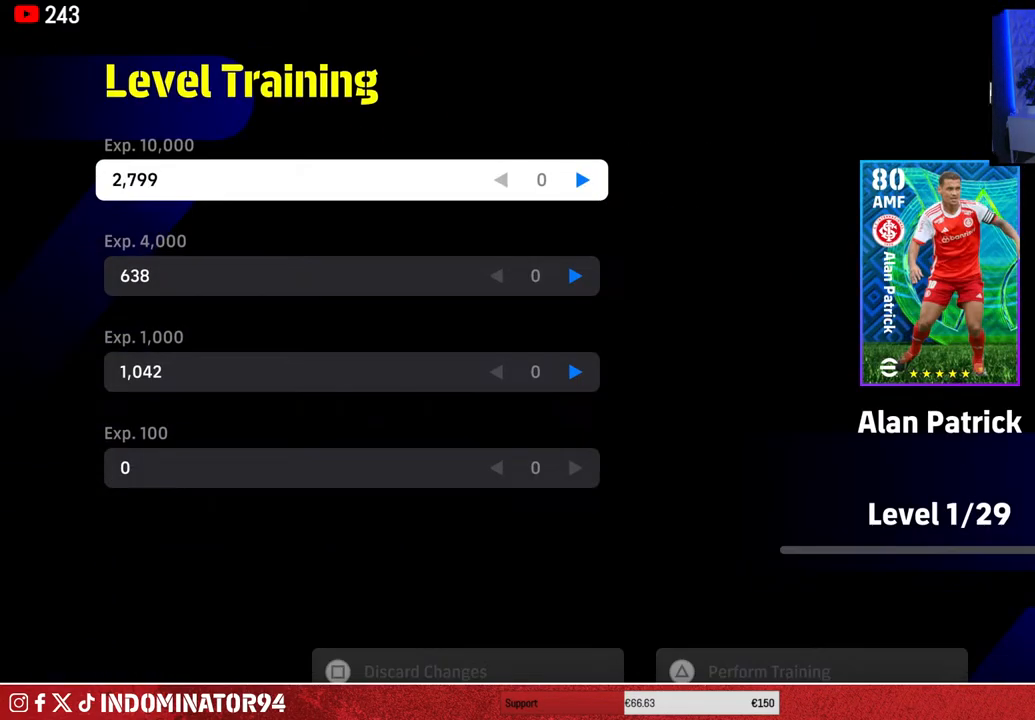
{"buttons": ["DPAD_RIGHT"], "left_stick": "center", "right_stick": "center", "events": [[467, "DPAD_RIGHT", "down"]]}
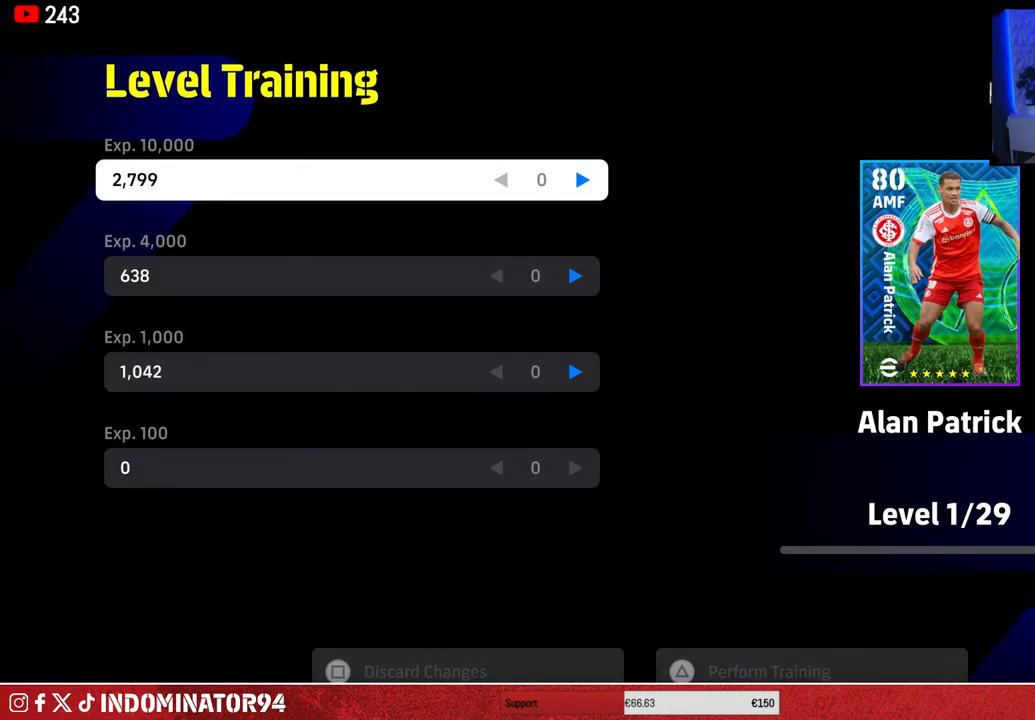
{"buttons": ["DPAD_RIGHT"], "left_stick": "center", "right_stick": "center", "events": [[167, "DPAD_RIGHT", "up"], [350, "DPAD_RIGHT", "down"]]}
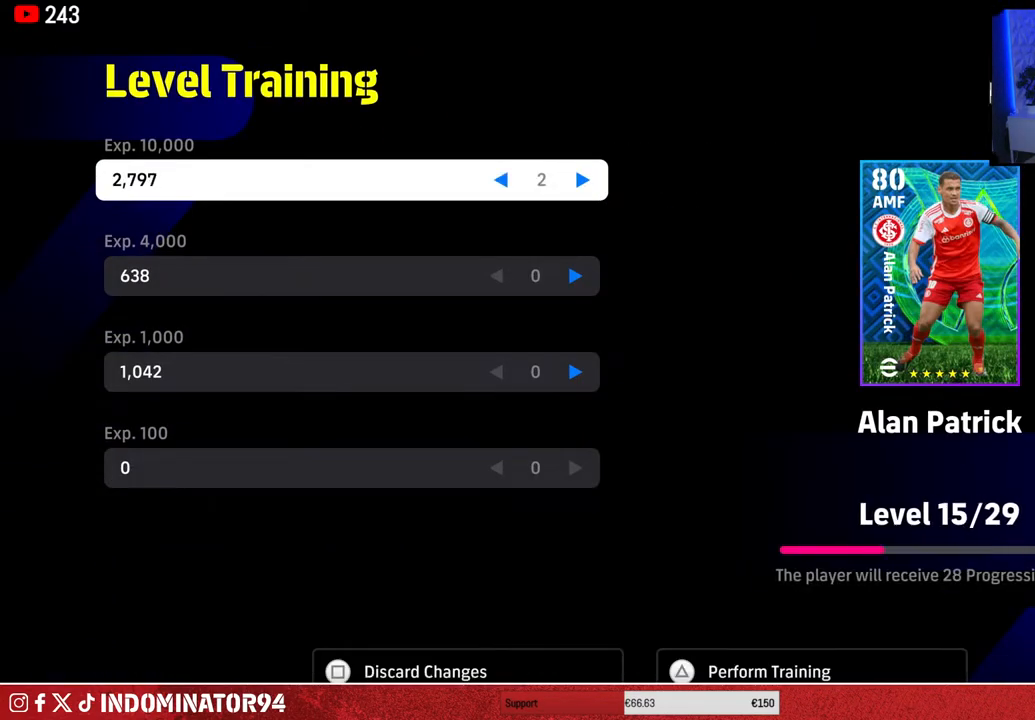
{"buttons": [], "left_stick": "center", "right_stick": "center", "events": [[117, "DPAD_RIGHT", "up"]]}
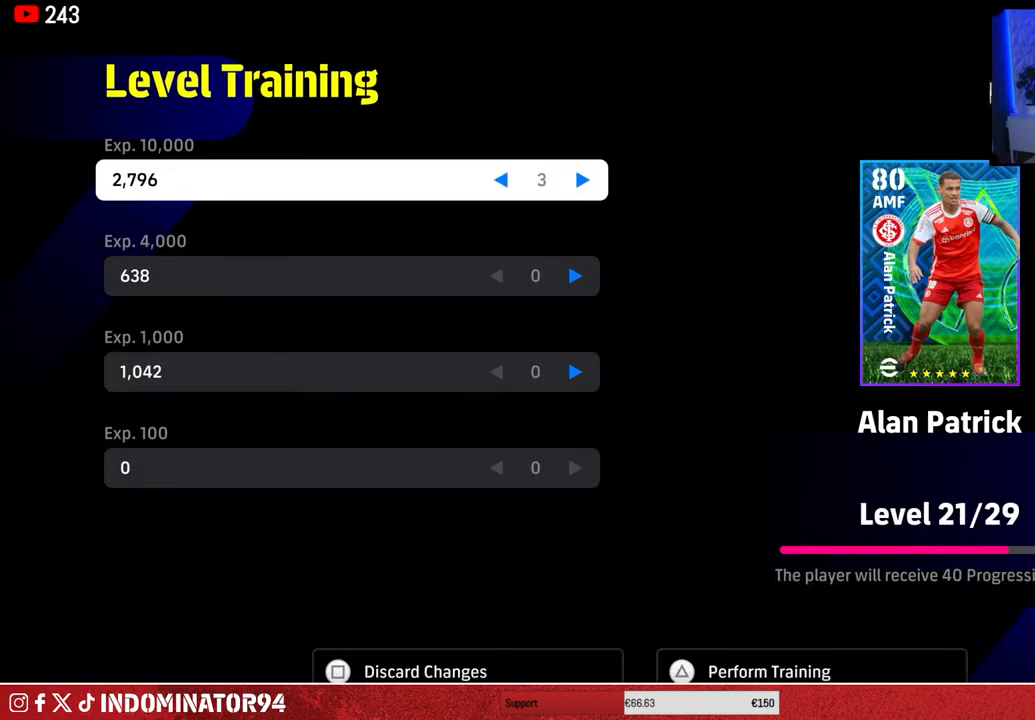
{"buttons": [], "left_stick": "center", "right_stick": "center", "events": [[167, "DPAD_RIGHT", "down"], [350, "DPAD_RIGHT", "up"]]}
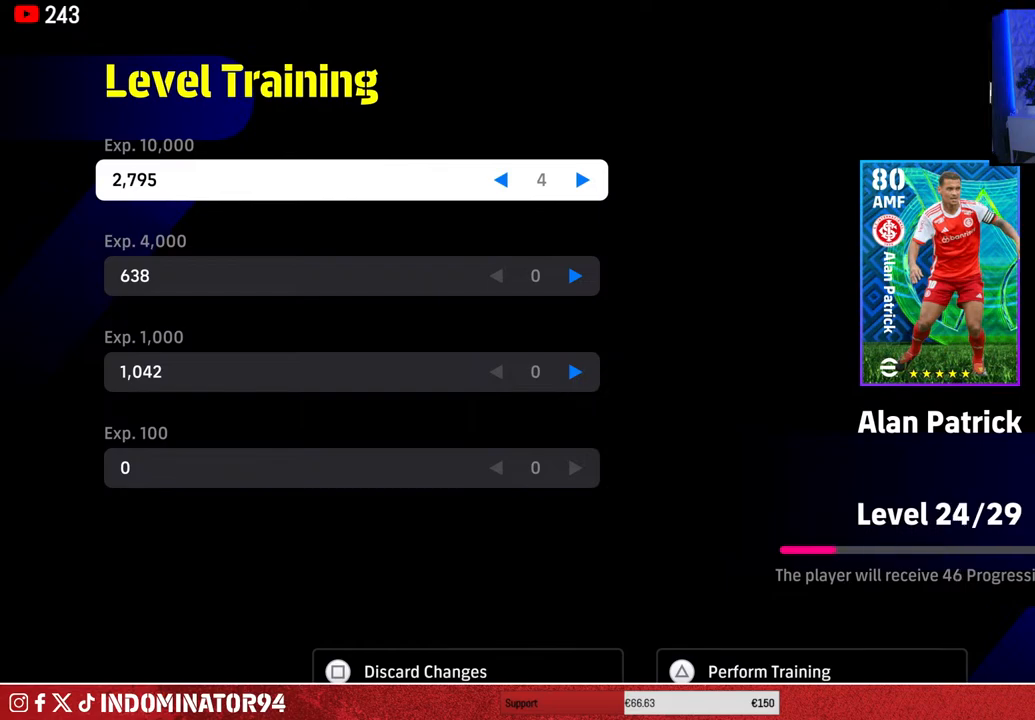
{"buttons": [], "left_stick": "center", "right_stick": "center", "events": [[167, "DPAD_RIGHT", "down"], [300, "DPAD_RIGHT", "up"]]}
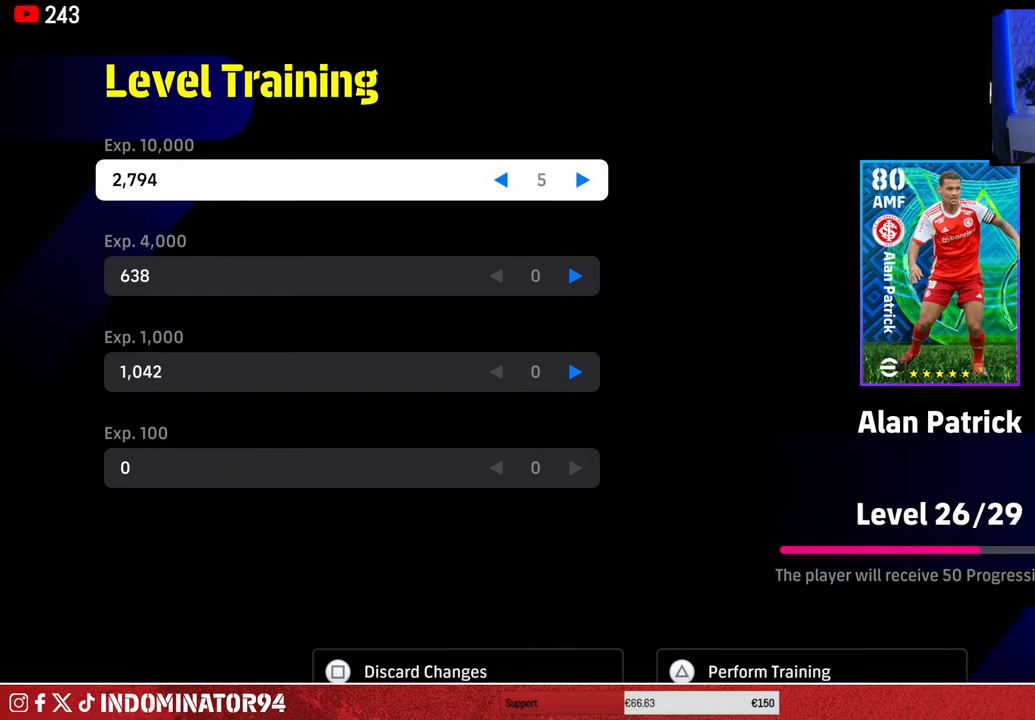
{"buttons": [], "left_stick": "center", "right_stick": "center", "events": []}
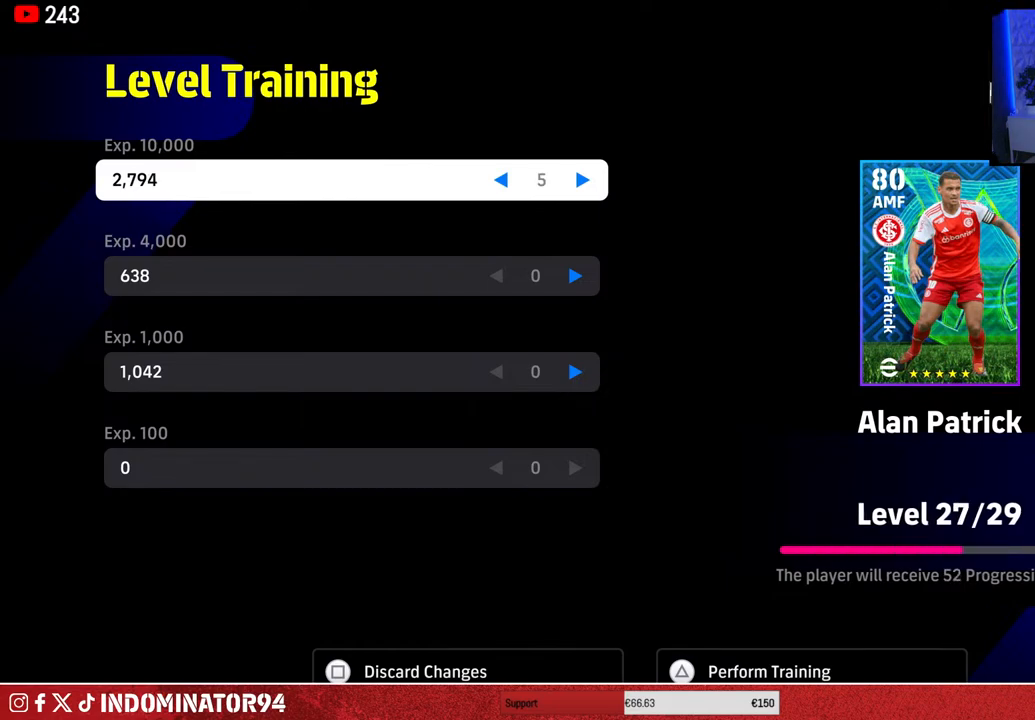
{"buttons": [], "left_stick": "center", "right_stick": "center", "events": []}